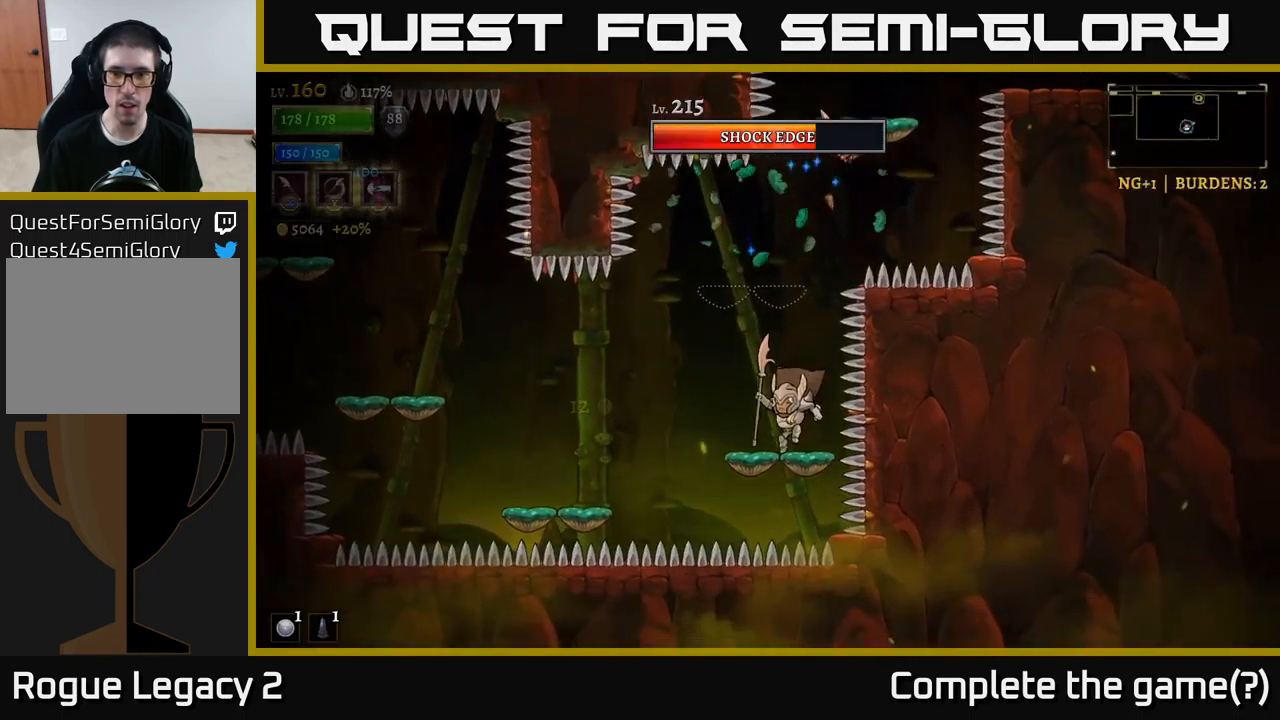
Gameplay with a controller (Xbox layout); each line is a JSON object with the inputs held at the frame after it. "events" lists button and stick changes between this image and that frame as [ms after this image, input, new state], when the widget could be followed in between.
{"buttons": ["A", "X"], "left_stick": "up", "right_stick": "center", "events": [[117, "left_stick", "up-right"], [150, "A", "down"], [449, "X", "down"], [466, "left_stick", "up"]]}
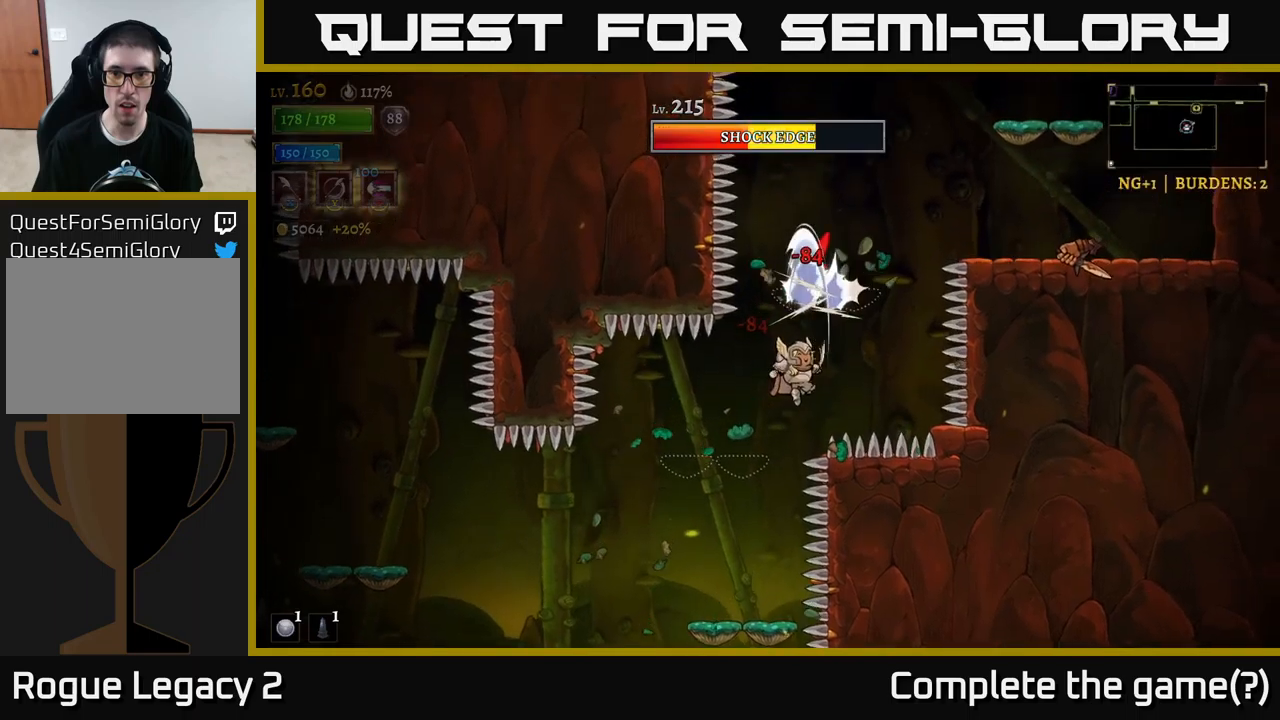
{"buttons": [], "left_stick": "up", "right_stick": "center", "events": [[50, "X", "up"], [100, "A", "up"], [333, "A", "down"], [367, "X", "down"], [450, "A", "up"], [483, "X", "up"]]}
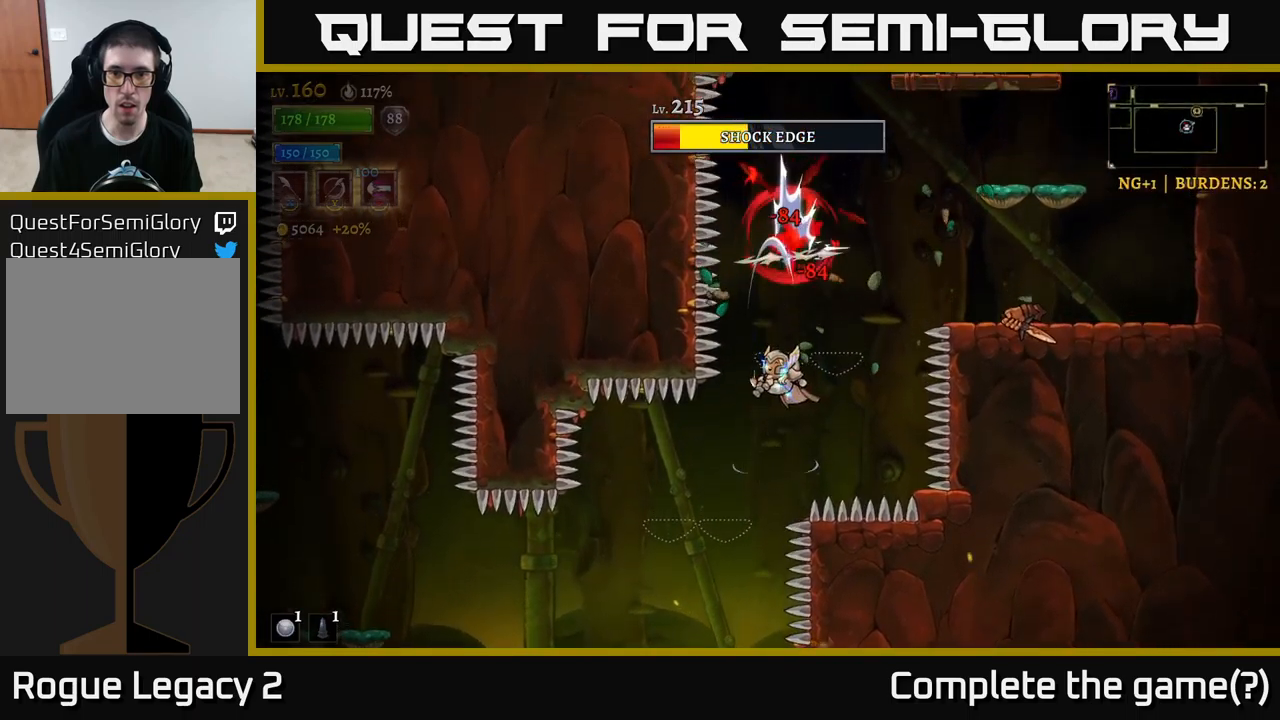
{"buttons": ["A"], "left_stick": "up", "right_stick": "center", "events": [[267, "A", "down"], [333, "X", "down"], [500, "X", "up"]]}
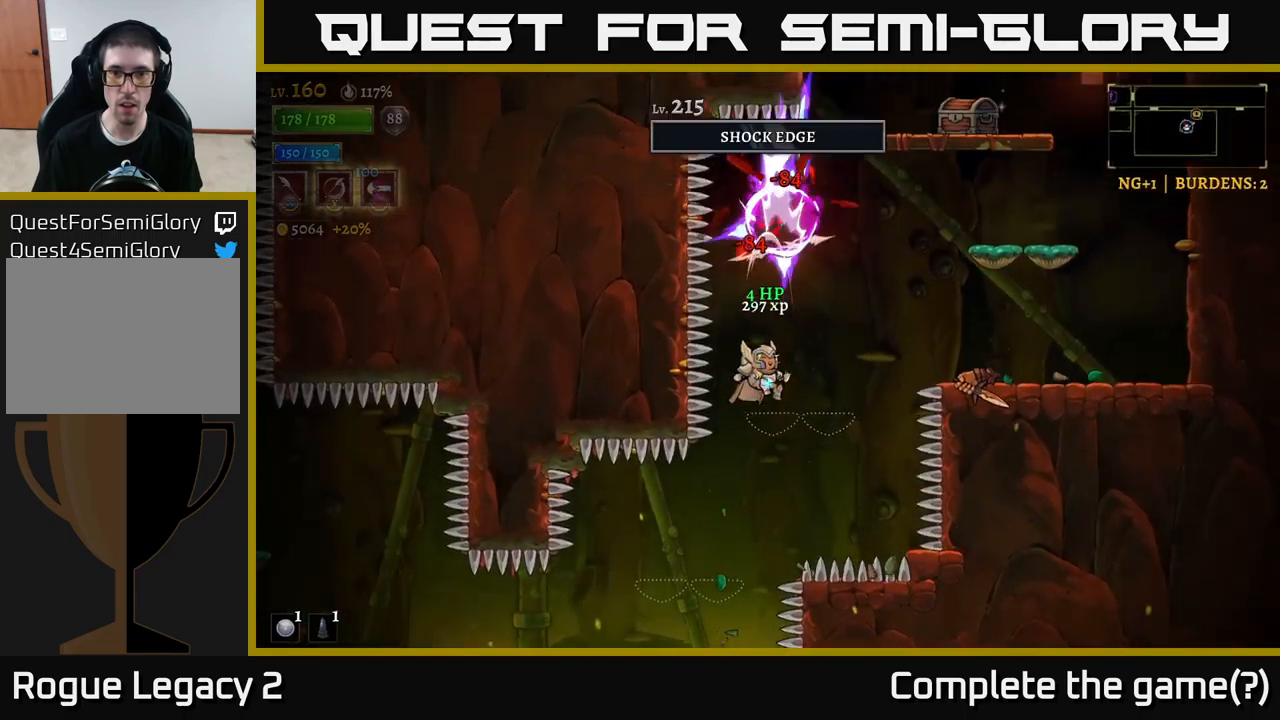
{"buttons": [], "left_stick": "left", "right_stick": "center", "events": [[33, "A", "up"], [50, "left_stick", "left"], [100, "left_stick", "down-left"], [233, "left_stick", "down-right"], [400, "left_stick", "left"]]}
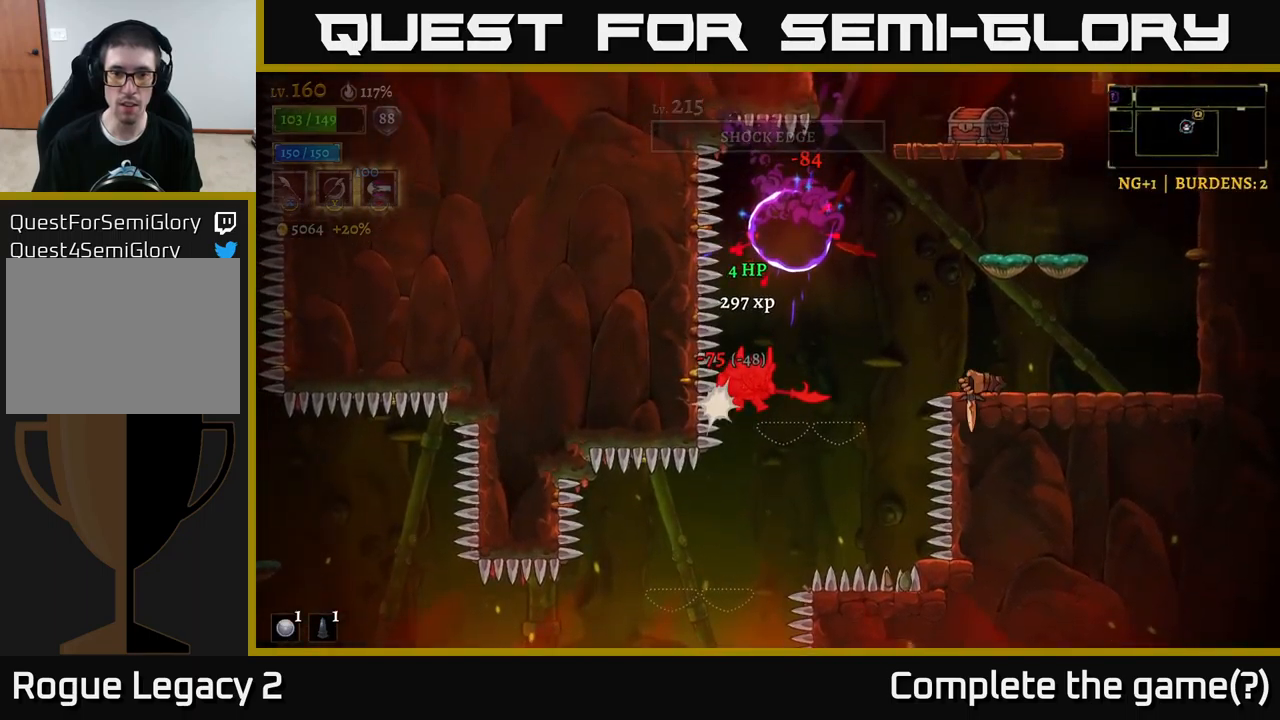
{"buttons": ["A"], "left_stick": "right", "right_stick": "center", "events": [[17, "left_stick", "center"], [267, "left_stick", "right"], [400, "A", "down"]]}
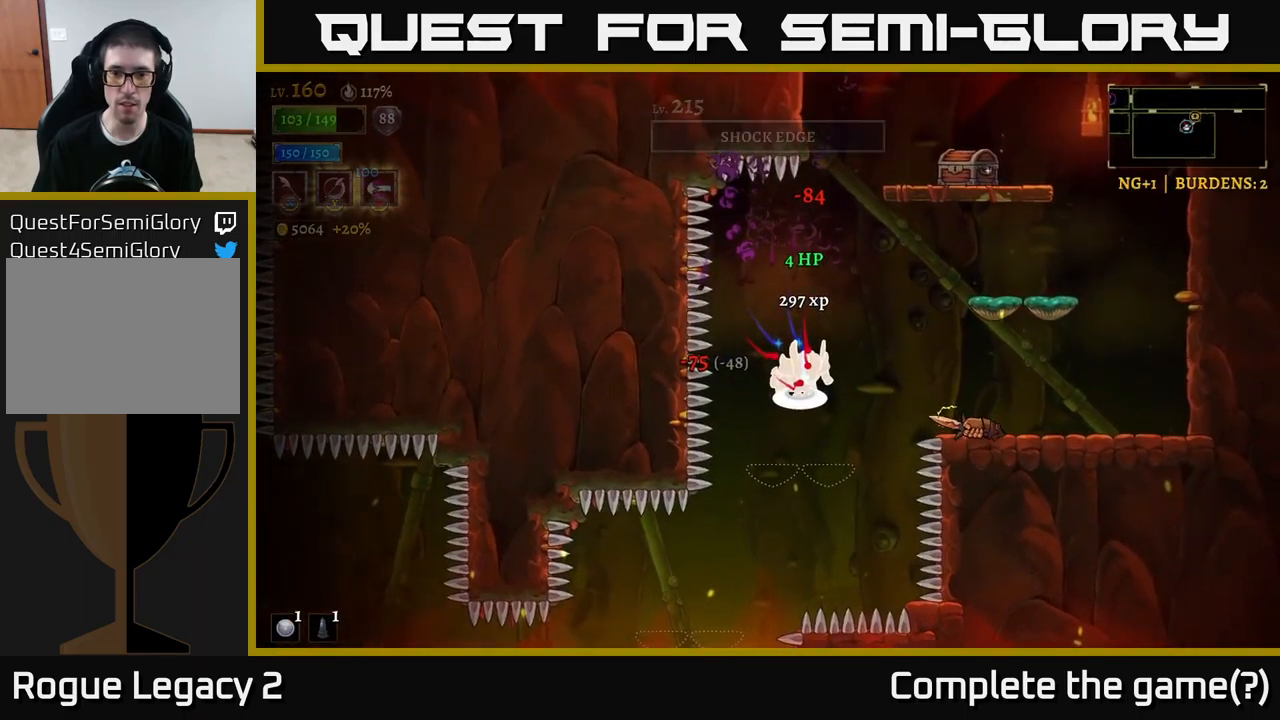
{"buttons": ["A"], "left_stick": "right", "right_stick": "center", "events": []}
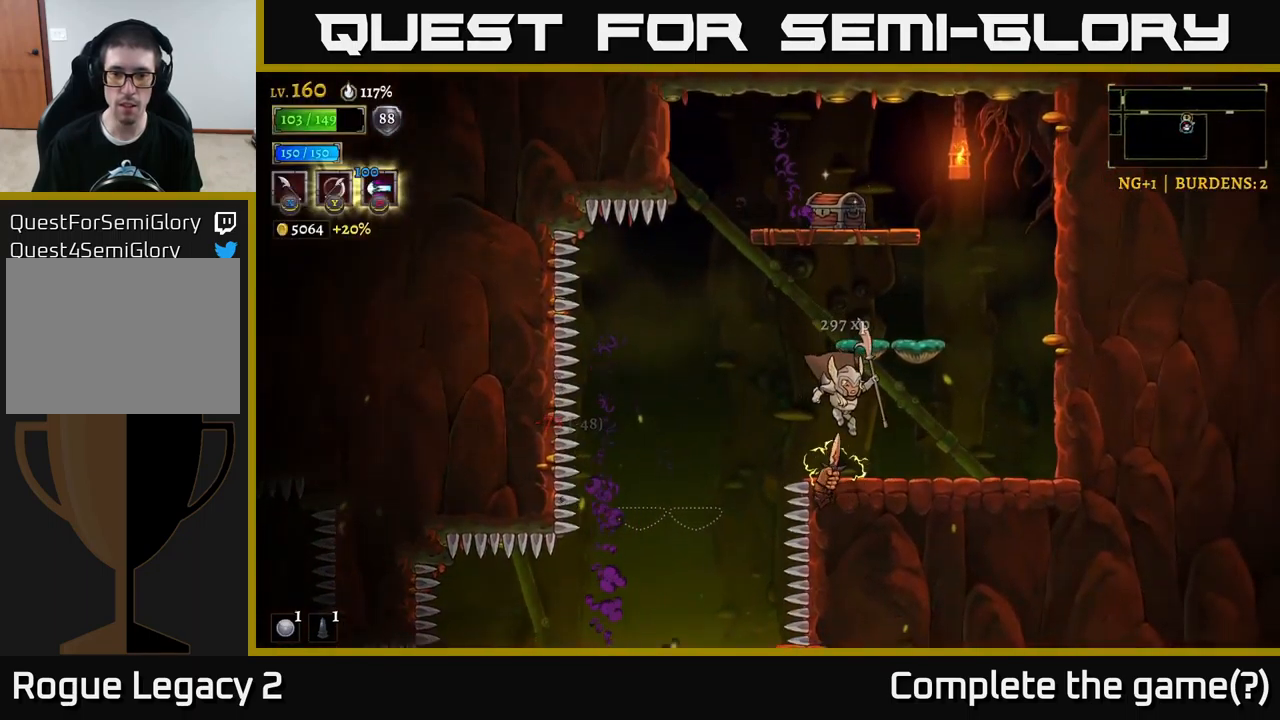
{"buttons": [], "left_stick": "right", "right_stick": "center", "events": [[233, "A", "up"], [250, "left_stick", "up-left"], [267, "X", "down"], [333, "left_stick", "center"], [350, "X", "up"], [433, "left_stick", "right"]]}
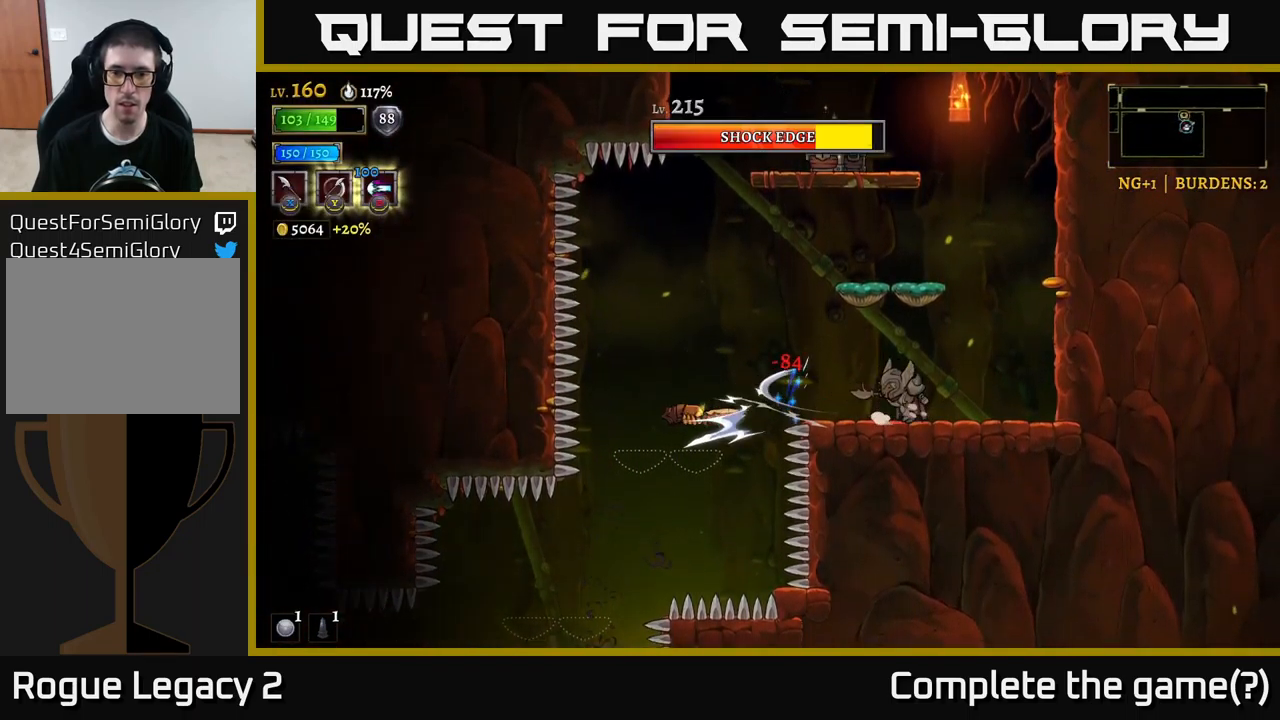
{"buttons": ["A"], "left_stick": "left", "right_stick": "center", "events": [[67, "A", "down"], [267, "left_stick", "left"], [450, "A", "up"], [500, "A", "down"]]}
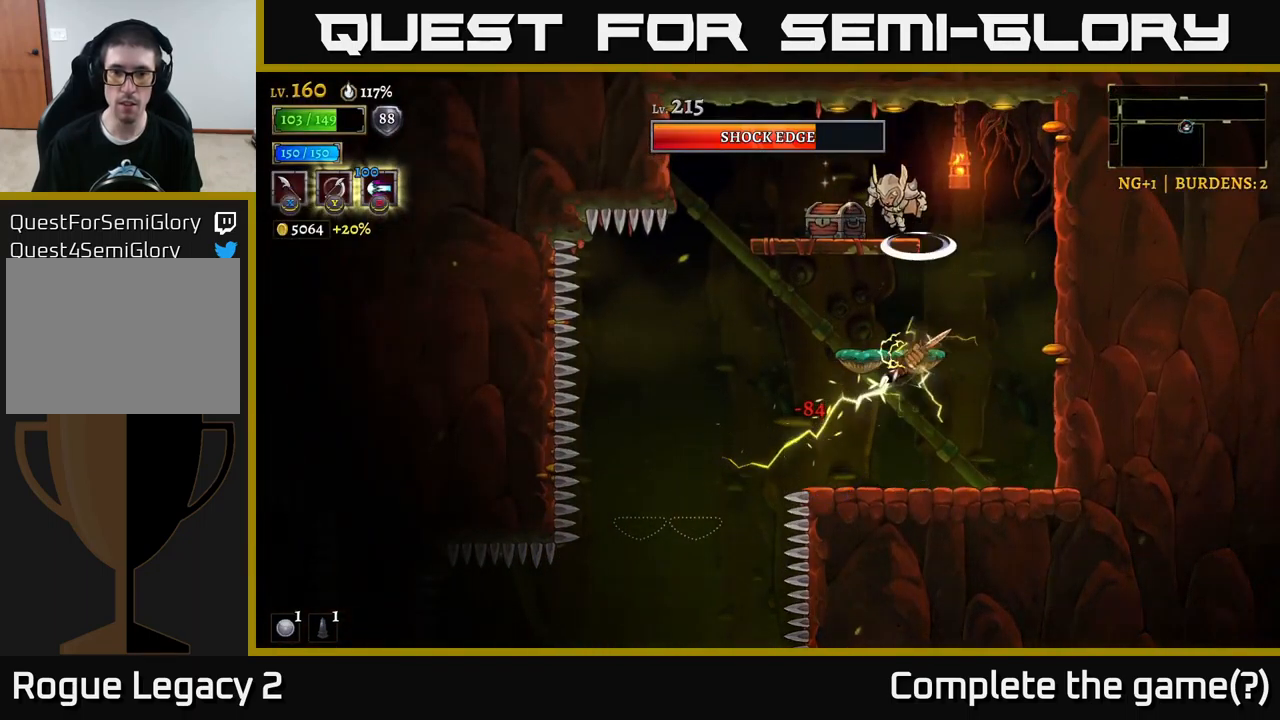
{"buttons": ["R1"], "left_stick": "right", "right_stick": "center", "events": [[133, "A", "up"], [400, "left_stick", "right"], [450, "R1", "down"]]}
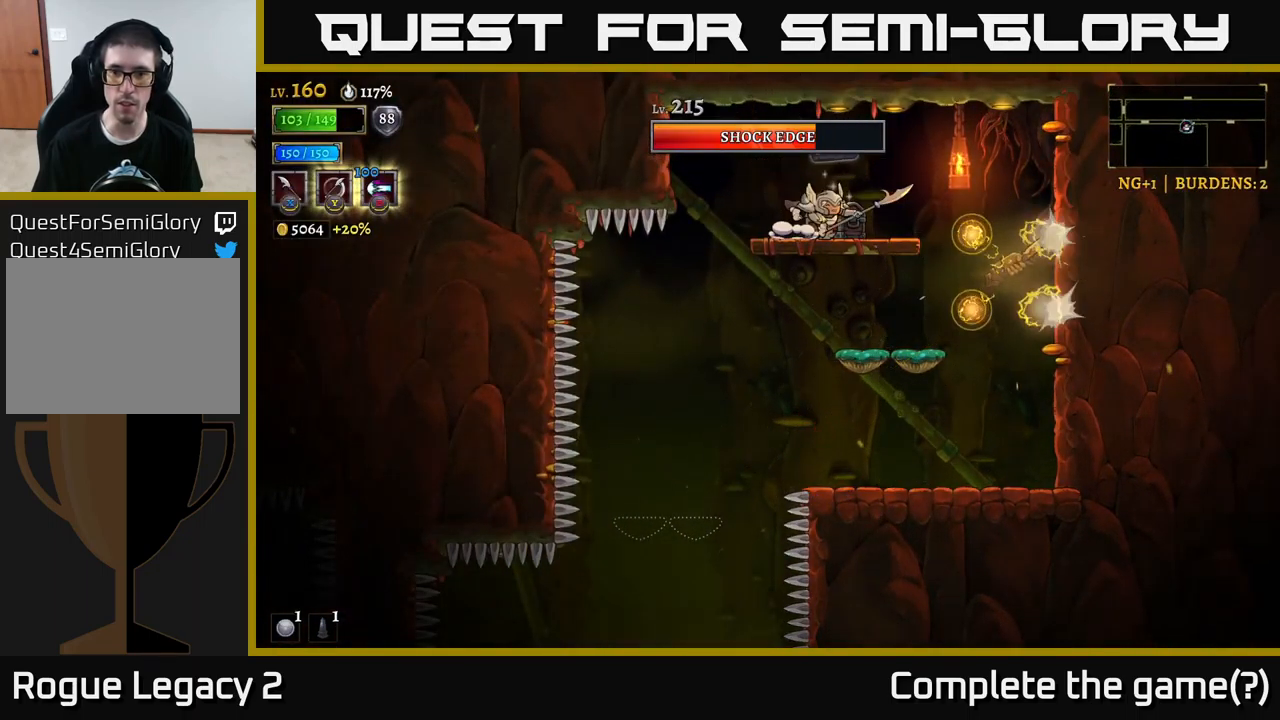
{"buttons": ["X"], "left_stick": "center", "right_stick": "center", "events": [[67, "R1", "up"], [83, "left_stick", "center"], [300, "R1", "down"], [400, "R1", "up"], [500, "X", "down"]]}
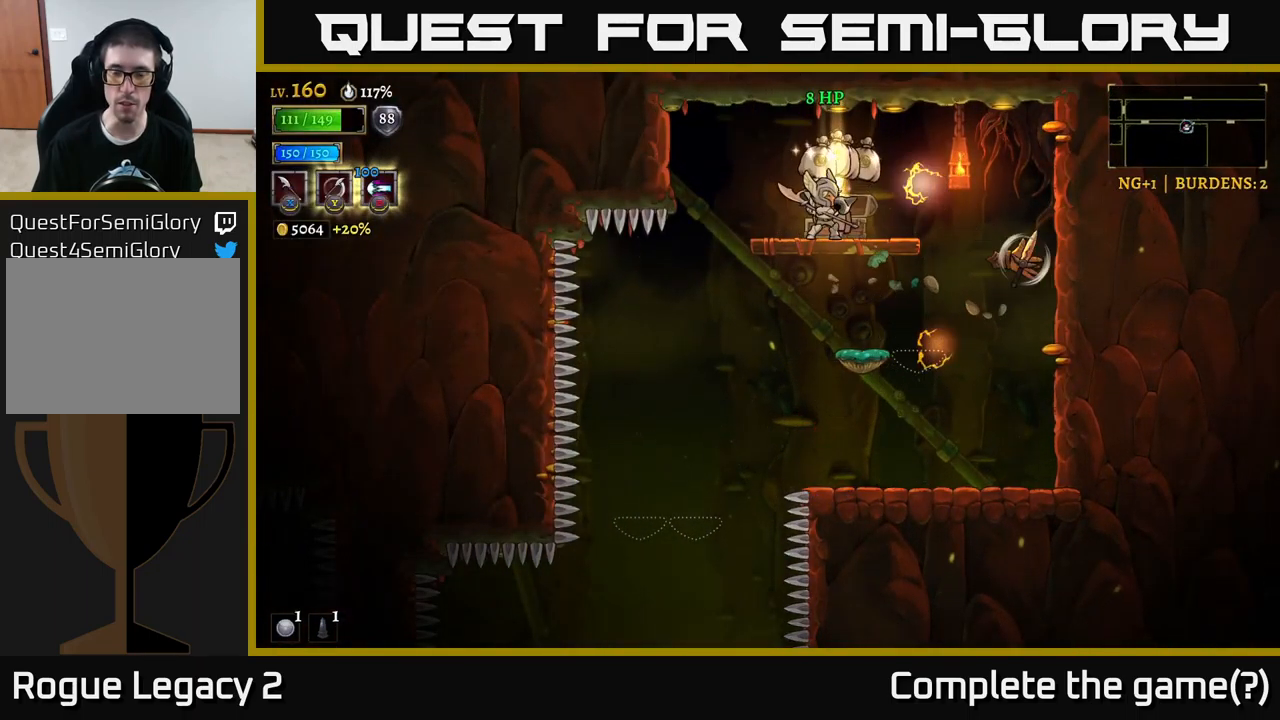
{"buttons": ["X"], "left_stick": "center", "right_stick": "center", "events": [[167, "X", "up"], [217, "left_stick", "right"], [350, "left_stick", "center"], [434, "X", "down"]]}
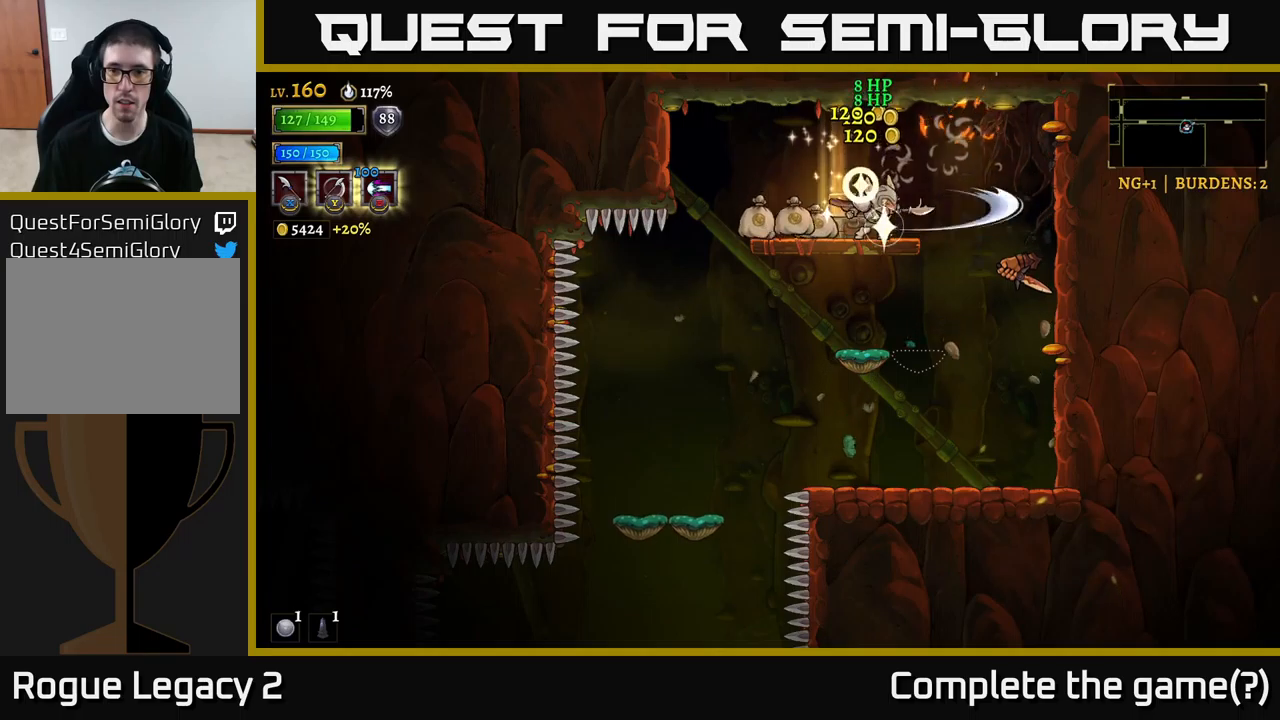
{"buttons": ["X"], "left_stick": "center", "right_stick": "center", "events": [[117, "X", "up"], [417, "X", "down"]]}
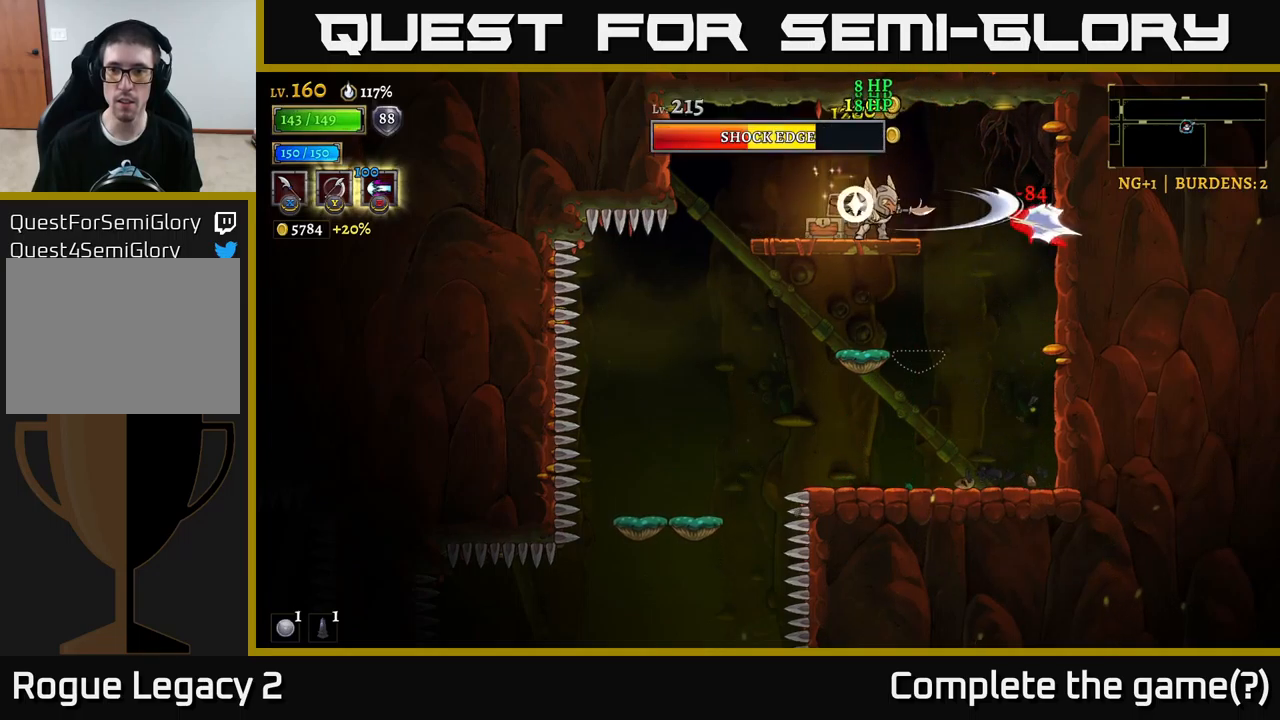
{"buttons": [], "left_stick": "center", "right_stick": "center", "events": [[50, "X", "up"], [84, "left_stick", "right"], [217, "left_stick", "center"], [300, "X", "down"], [500, "X", "up"]]}
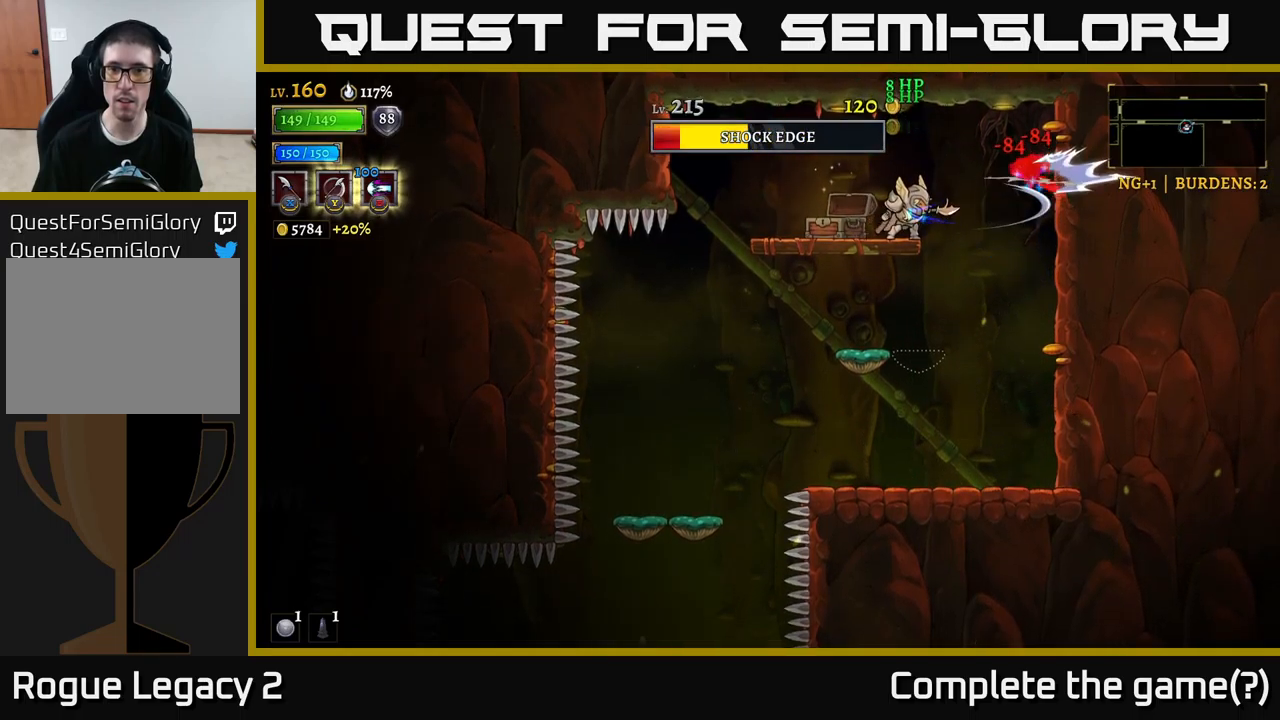
{"buttons": [], "left_stick": "center", "right_stick": "center", "events": [[284, "X", "down"], [350, "A", "down"], [434, "X", "up"], [484, "A", "up"]]}
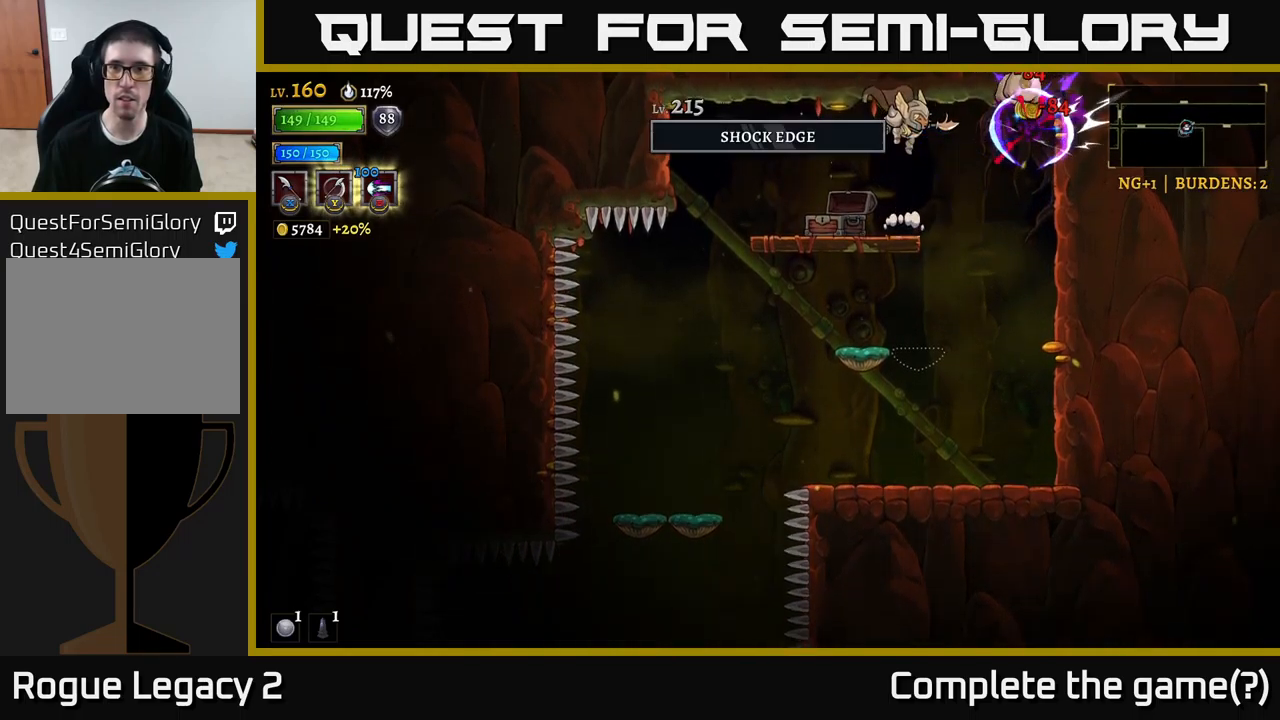
{"buttons": [], "left_stick": "center", "right_stick": "center", "events": []}
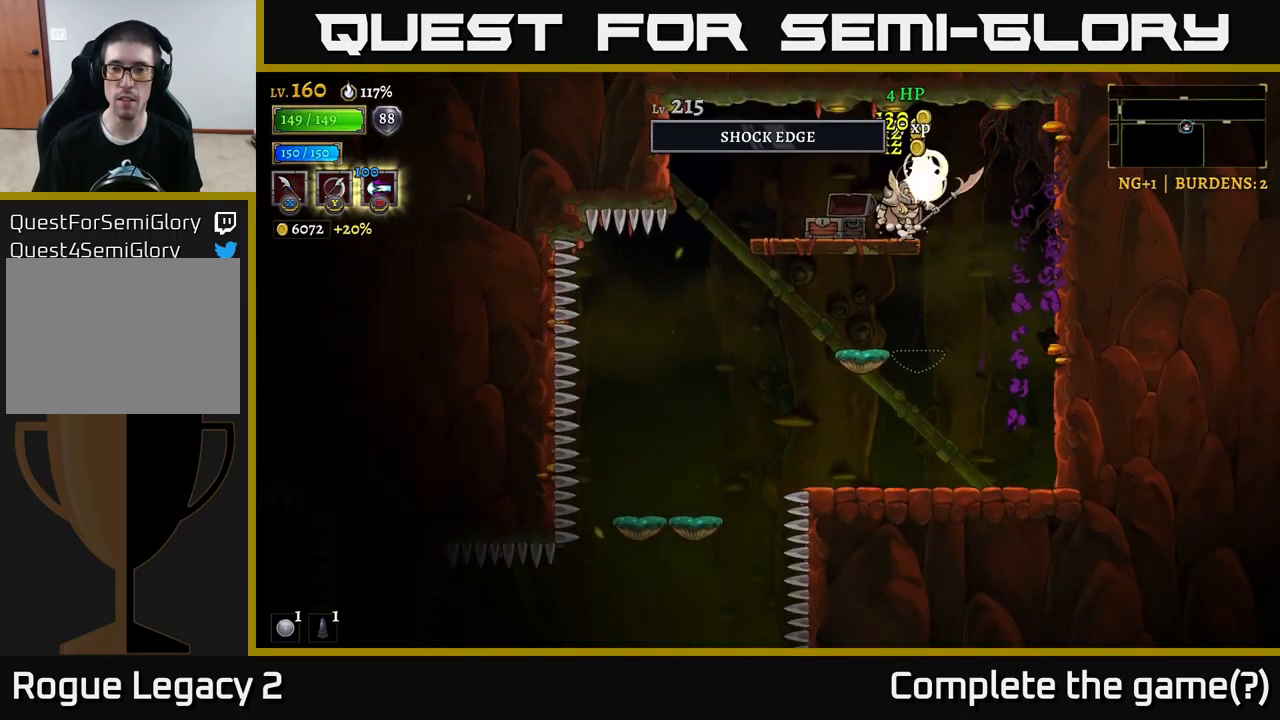
{"buttons": [], "left_stick": "left", "right_stick": "center", "events": [[34, "left_stick", "right"], [484, "left_stick", "left"]]}
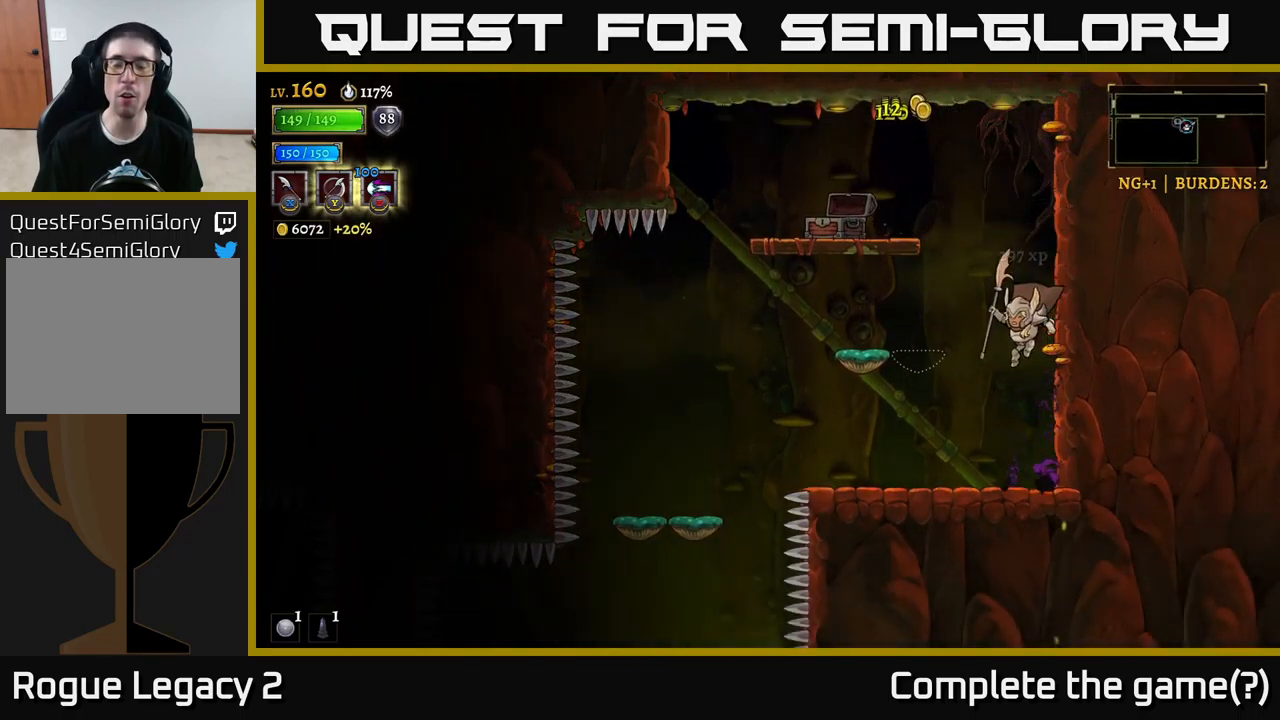
{"buttons": [], "left_stick": "left", "right_stick": "center", "events": [[150, "left_stick", "center"], [417, "left_stick", "left"]]}
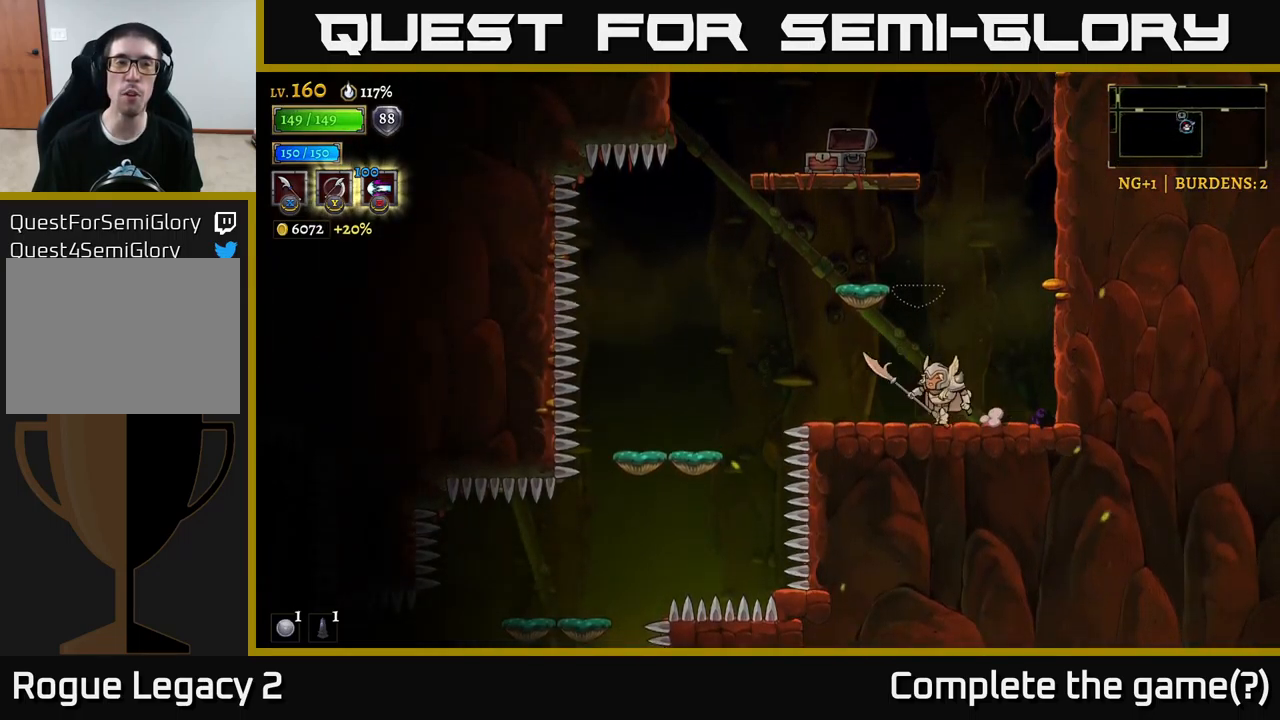
{"buttons": [], "left_stick": "left", "right_stick": "center", "events": [[34, "left_stick", "center"], [117, "left_stick", "left"], [284, "A", "down"], [384, "A", "up"]]}
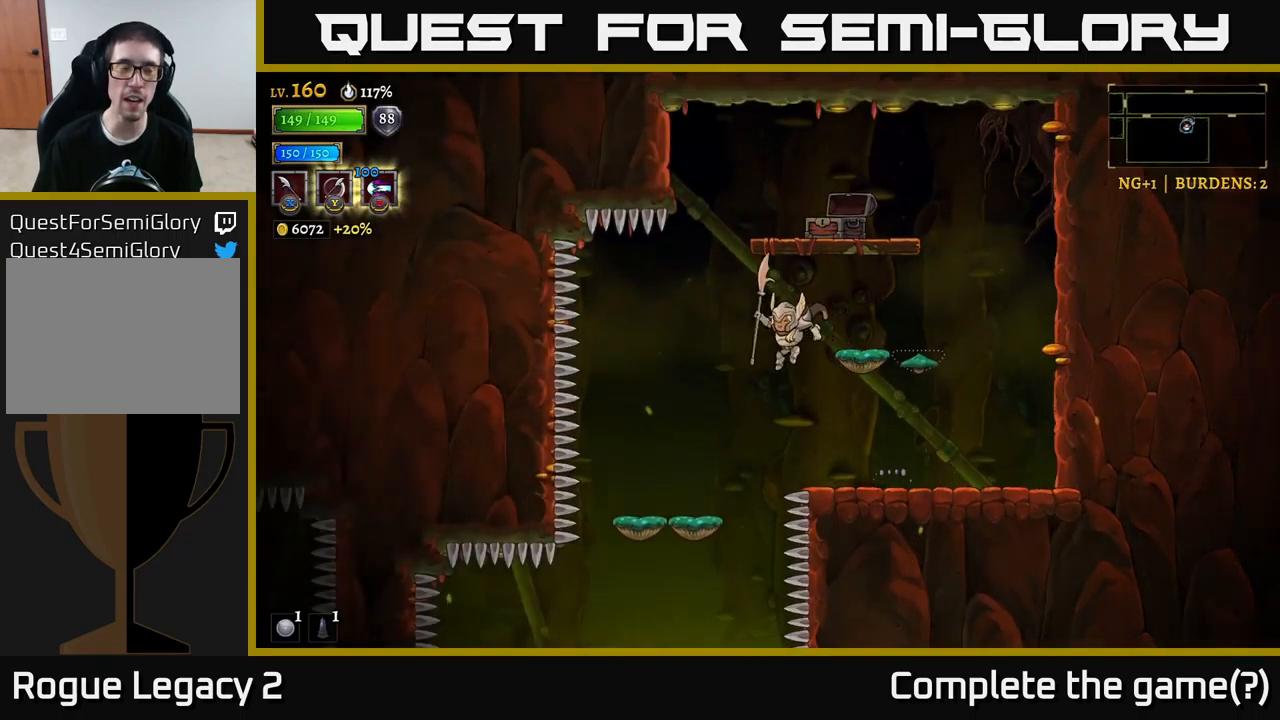
{"buttons": [], "left_stick": "center", "right_stick": "center", "events": [[150, "right_stick", "down"], [284, "left_stick", "center"], [500, "right_stick", "center"]]}
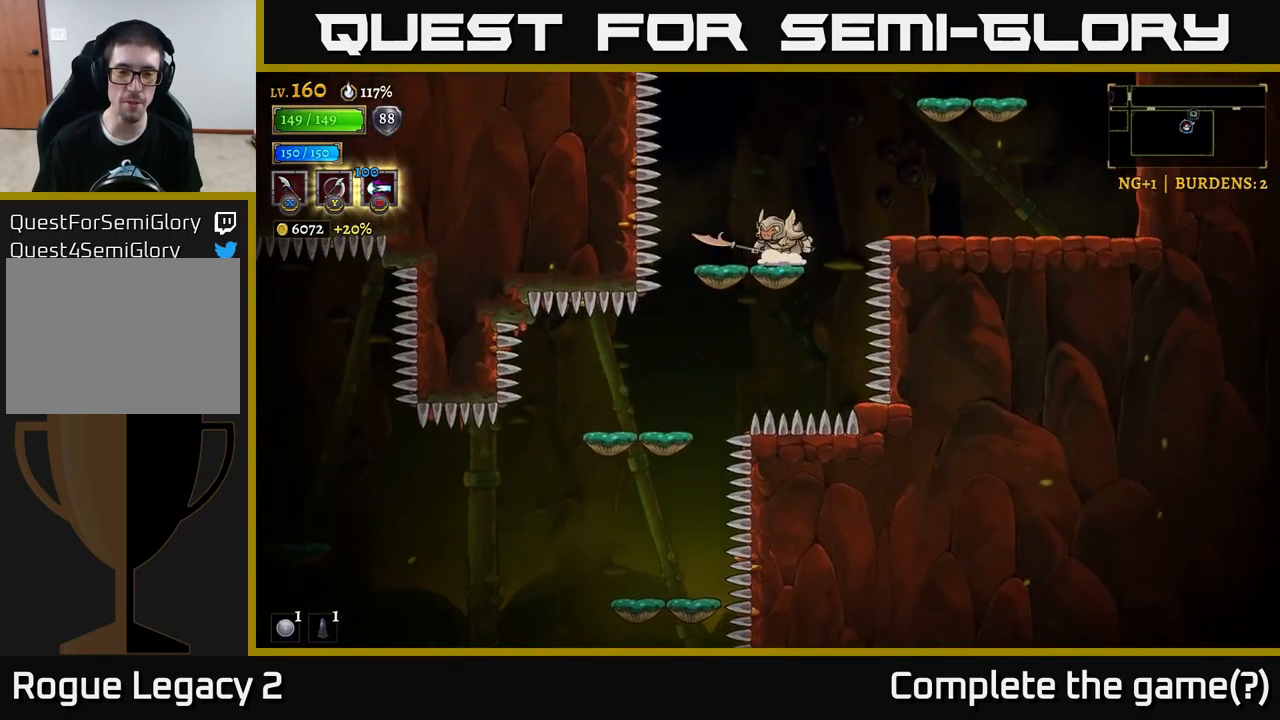
{"buttons": [], "left_stick": "center", "right_stick": "center", "events": [[234, "left_stick", "left"], [417, "left_stick", "center"]]}
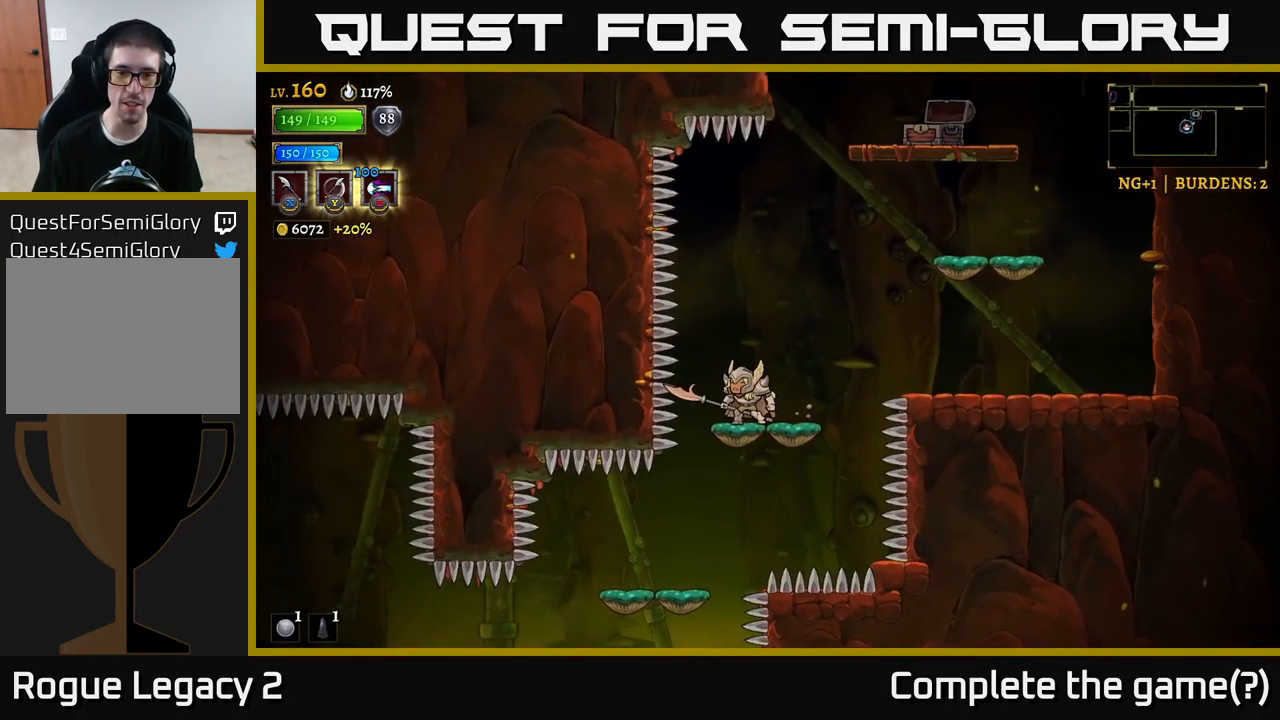
{"buttons": [], "left_stick": "center", "right_stick": "center", "events": [[267, "A", "down"], [350, "A", "up"]]}
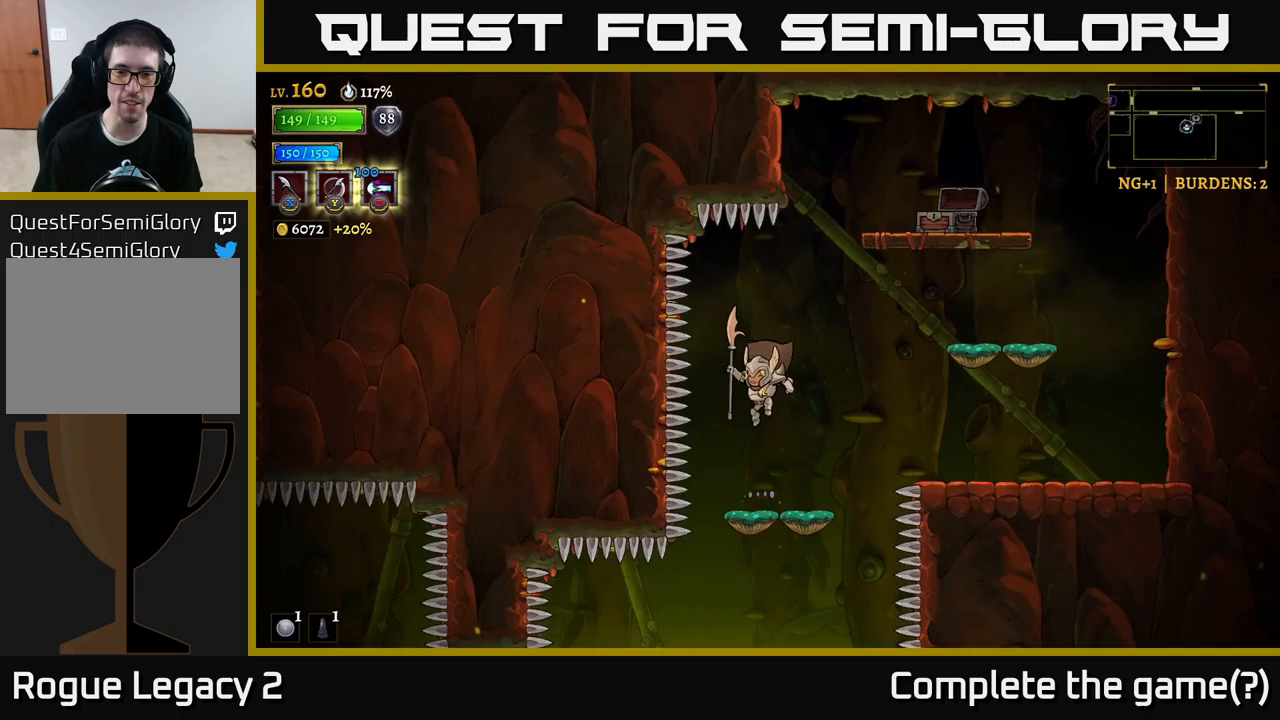
{"buttons": [], "left_stick": "center", "right_stick": "center", "events": [[350, "left_stick", "left"], [433, "left_stick", "center"]]}
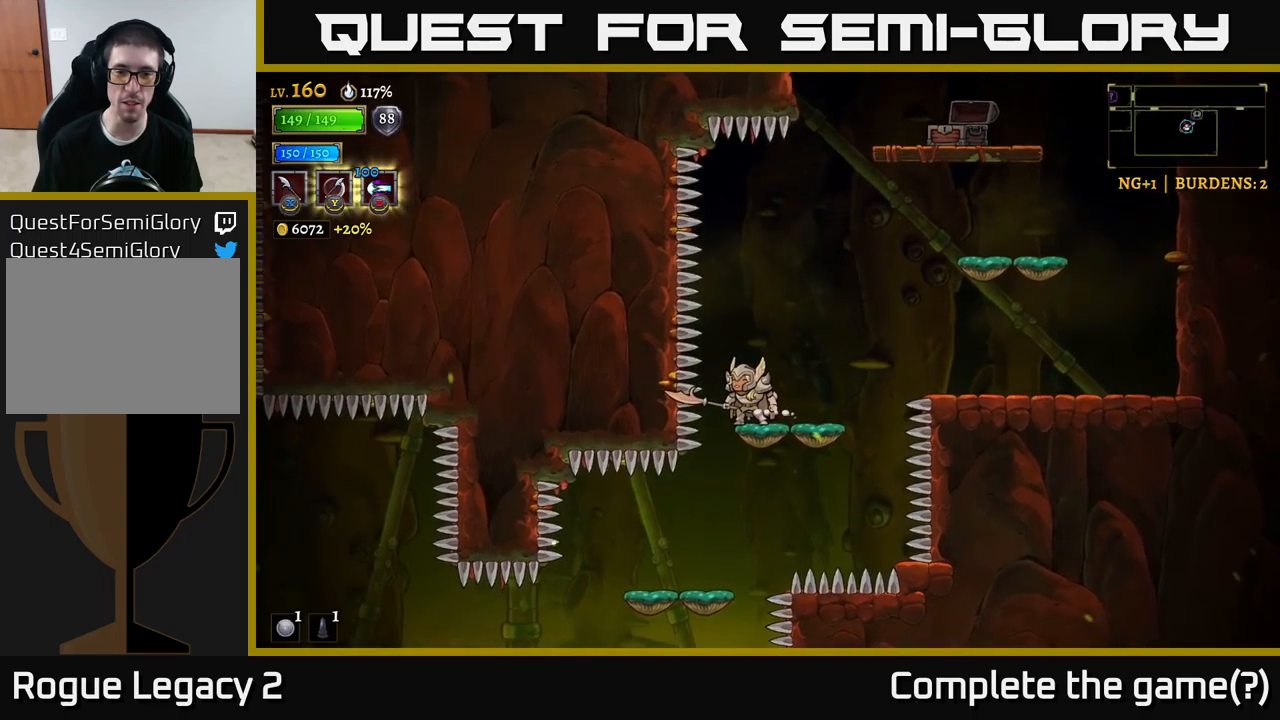
{"buttons": [], "left_stick": "center", "right_stick": "center", "events": []}
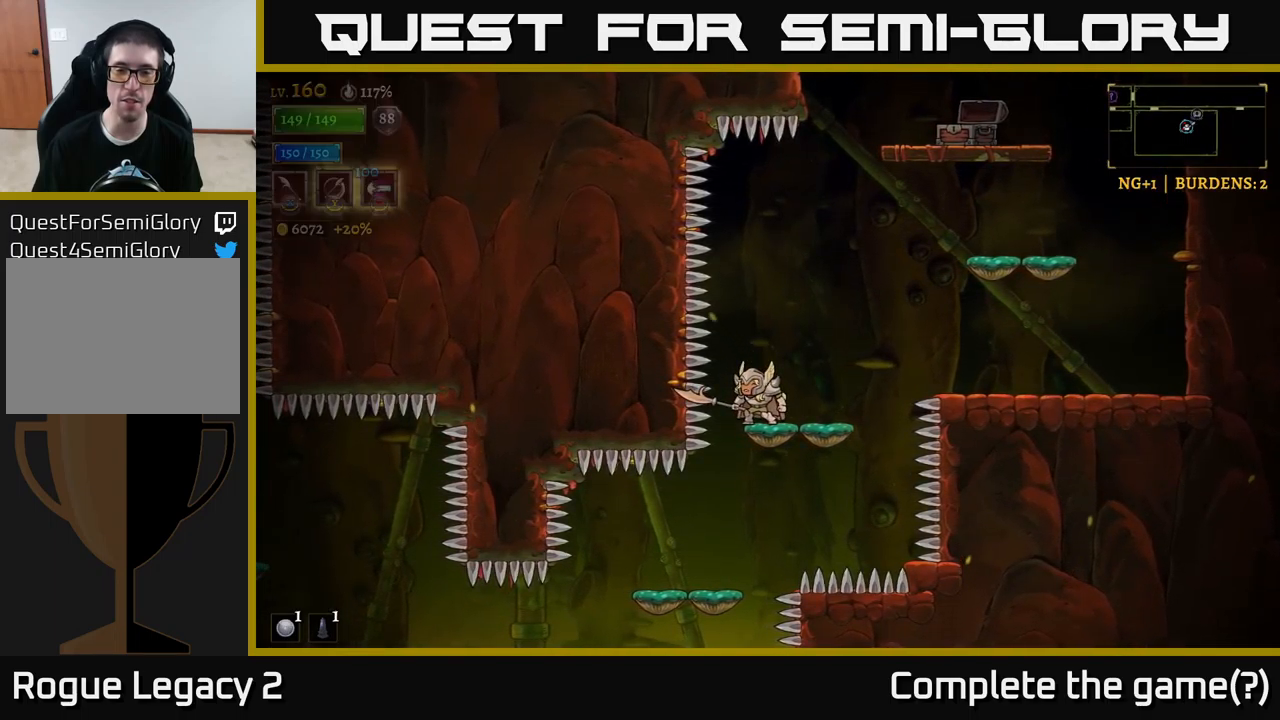
{"buttons": ["A"], "left_stick": "down", "right_stick": "center", "events": [[450, "A", "down"], [483, "left_stick", "down"]]}
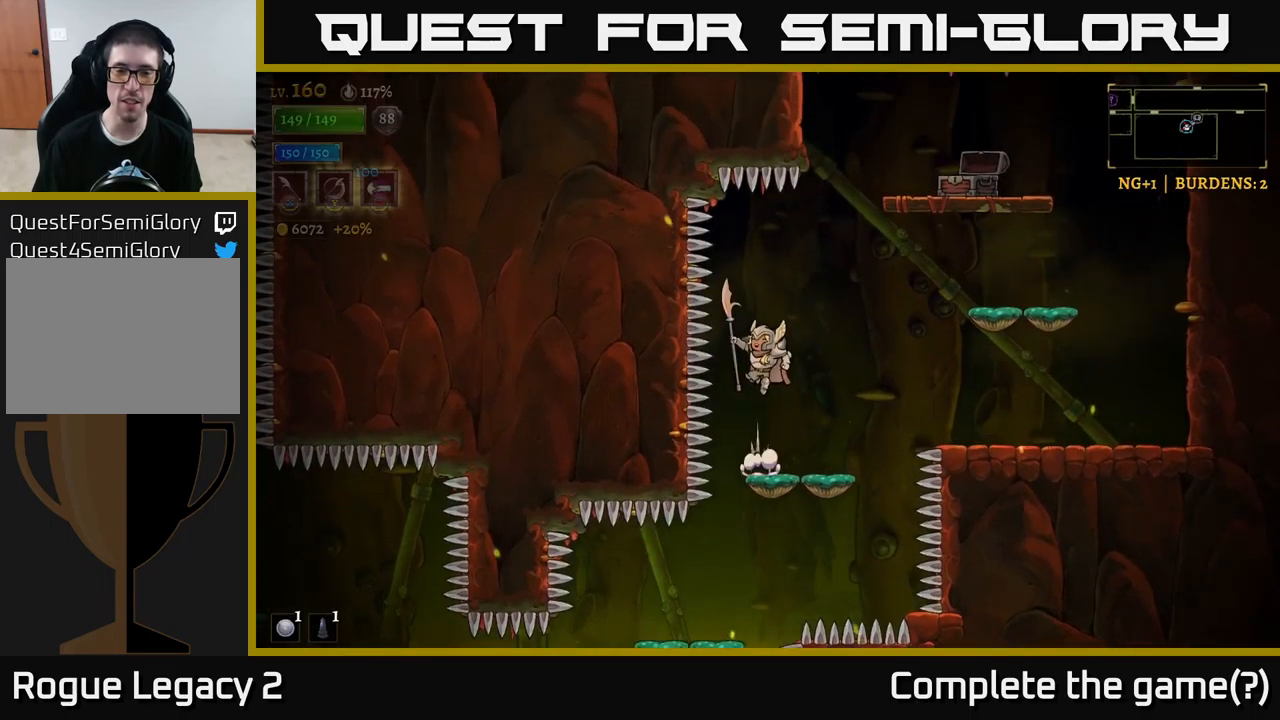
{"buttons": [], "left_stick": "center", "right_stick": "center", "events": [[17, "A", "up"], [100, "X", "down"], [150, "X", "up"], [500, "left_stick", "center"]]}
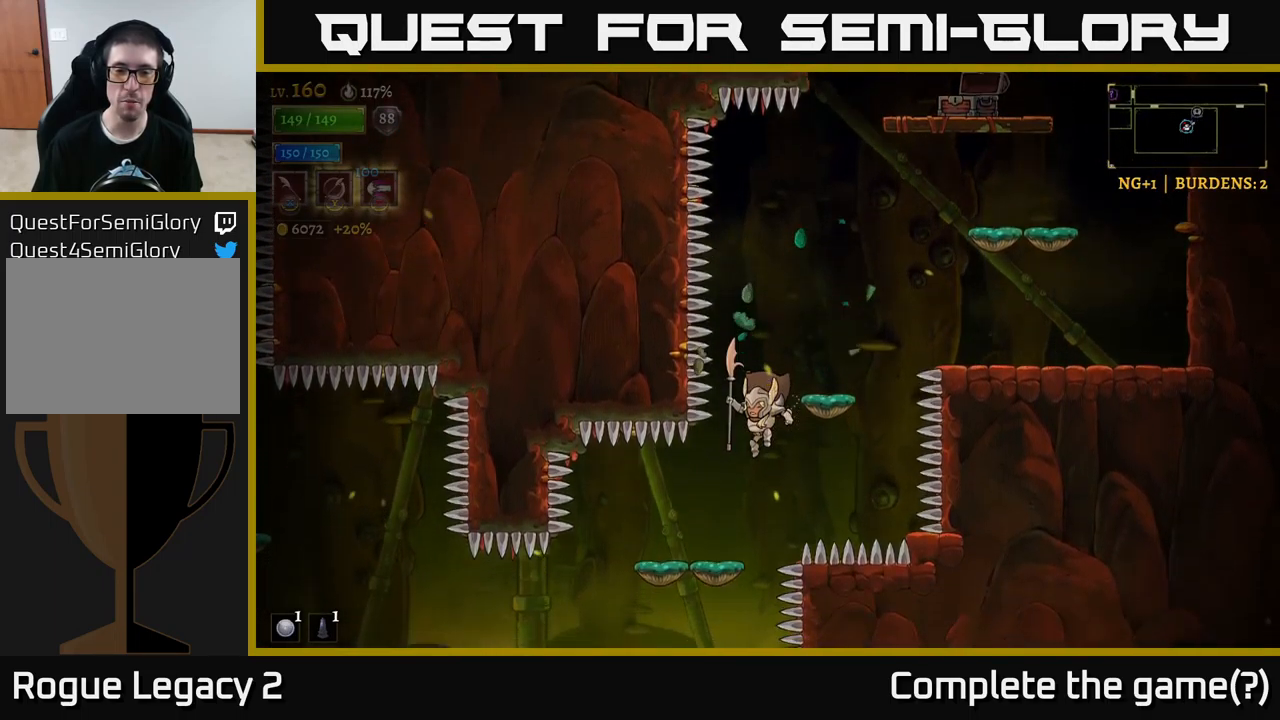
{"buttons": [], "left_stick": "center", "right_stick": "center", "events": [[50, "left_stick", "left"], [300, "left_stick", "center"]]}
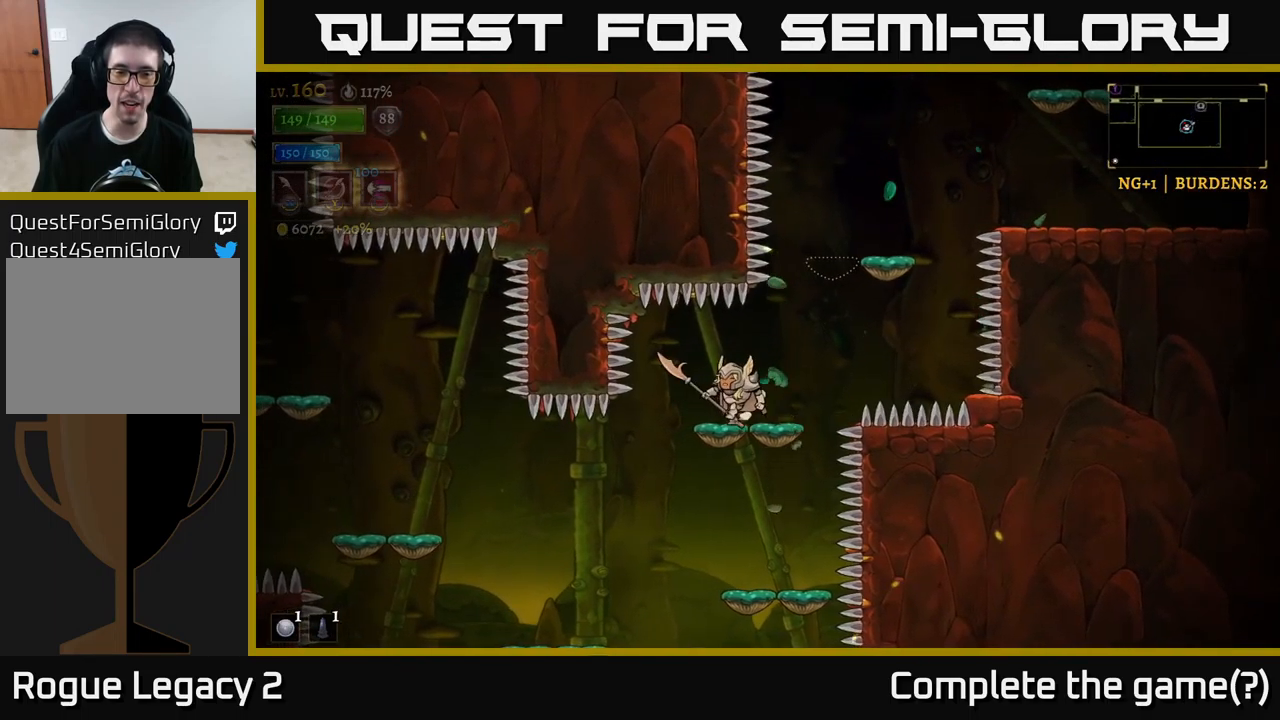
{"buttons": [], "left_stick": "center", "right_stick": "center", "events": [[17, "left_stick", "left"], [217, "left_stick", "center"]]}
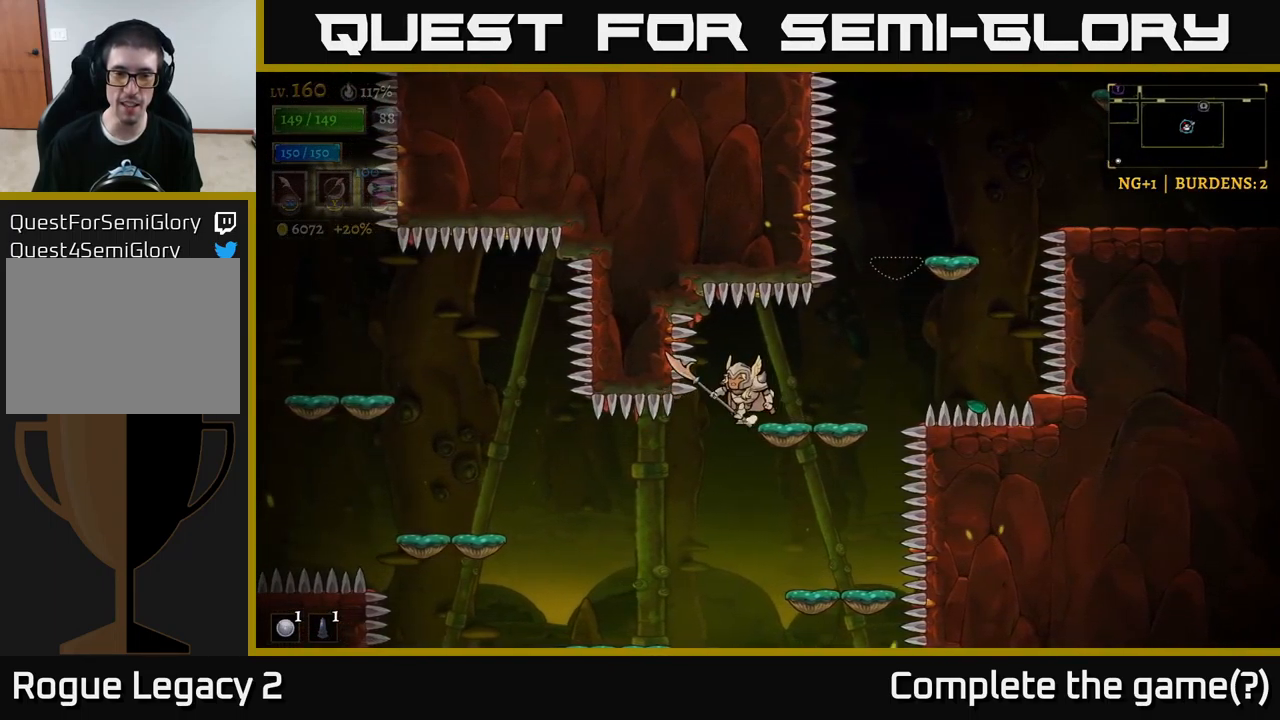
{"buttons": ["L2"], "left_stick": "left", "right_stick": "center", "events": [[33, "left_stick", "left"], [133, "left_stick", "center"], [333, "left_stick", "left"], [350, "L2", "down"]]}
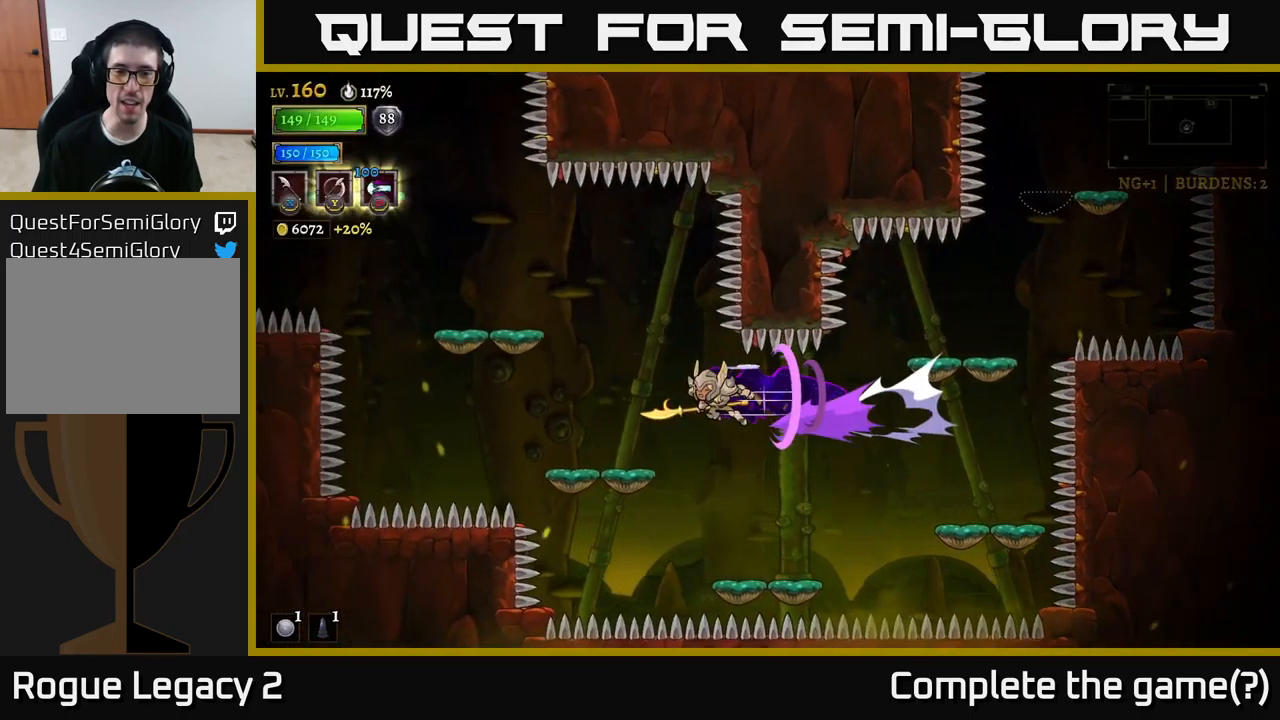
{"buttons": [], "left_stick": "center", "right_stick": "center", "events": [[117, "L2", "up"], [183, "left_stick", "center"]]}